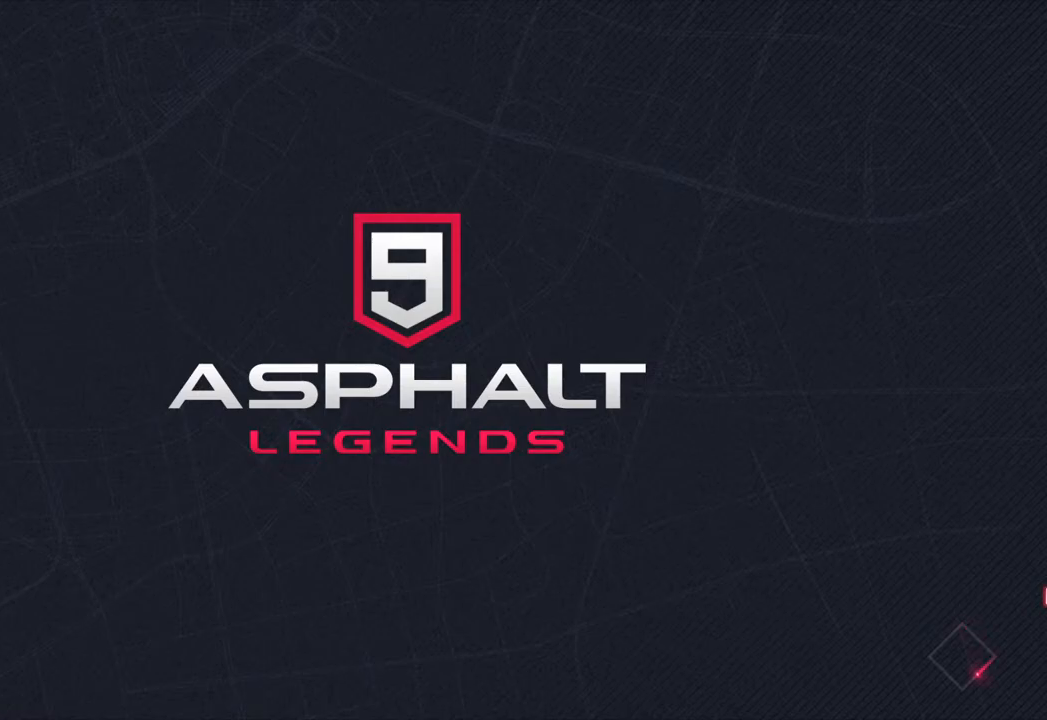
Gameplay with a controller (PlayStation layout); each line is a JSON object with the inputs held at the frame after it. "events" lists button and stick changes between this image and that frame as [ms after this image, input, new state], when the widget could be followed in between.
{"buttons": [], "left_stick": "center", "right_stick": "center", "events": []}
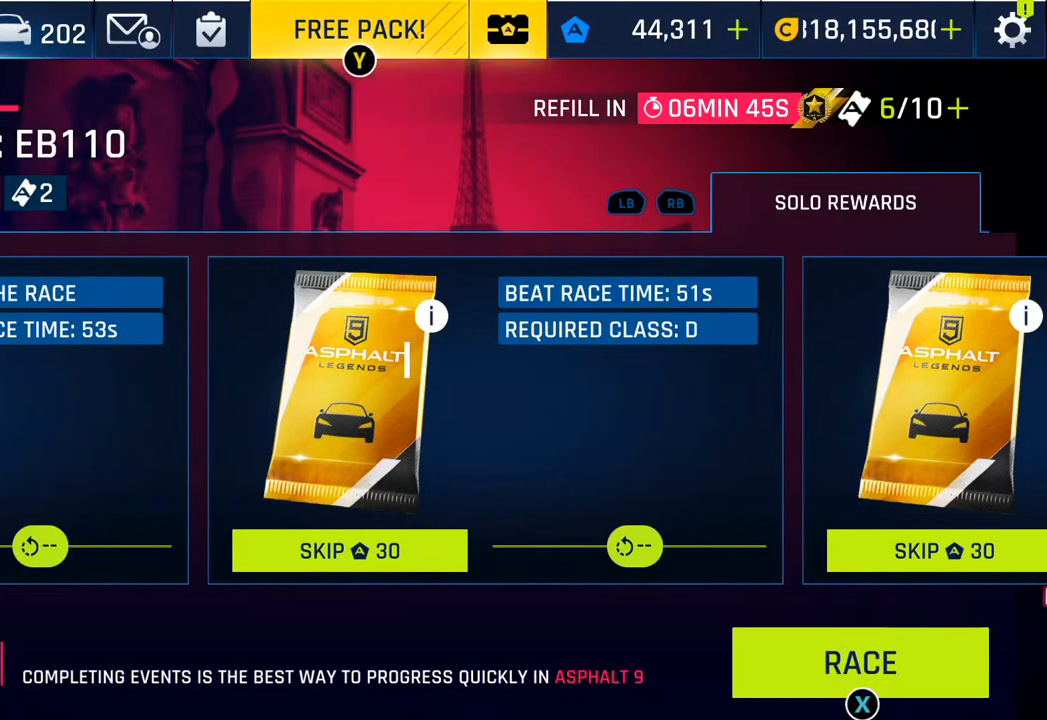
{"buttons": [], "left_stick": "center", "right_stick": "center", "events": []}
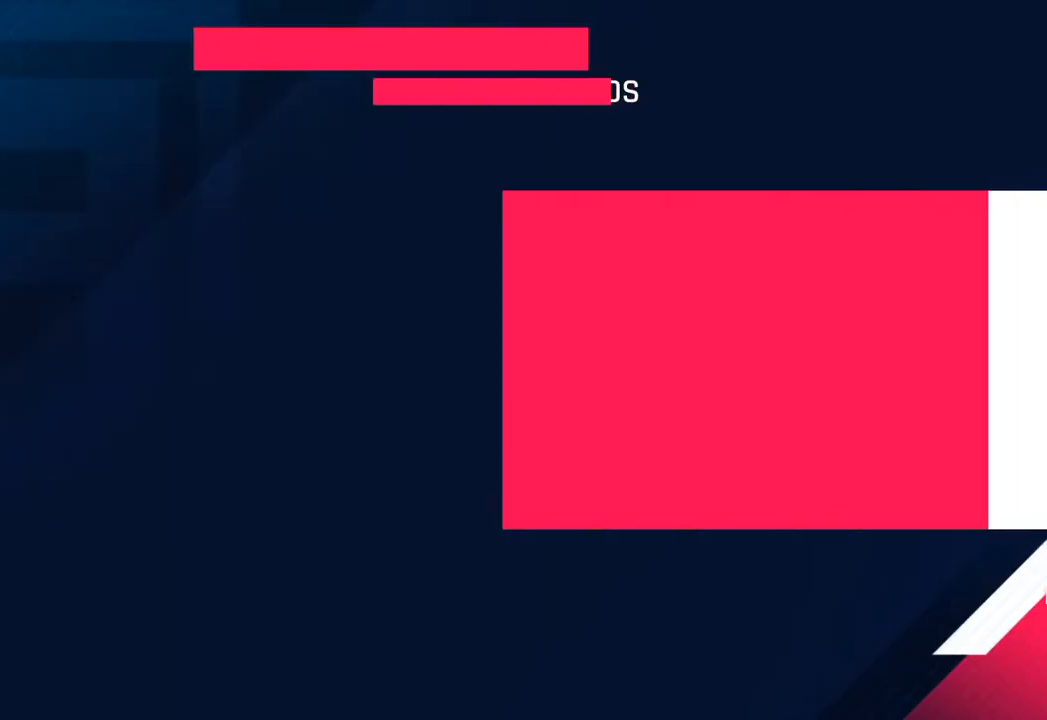
{"buttons": [], "left_stick": "center", "right_stick": "center", "events": []}
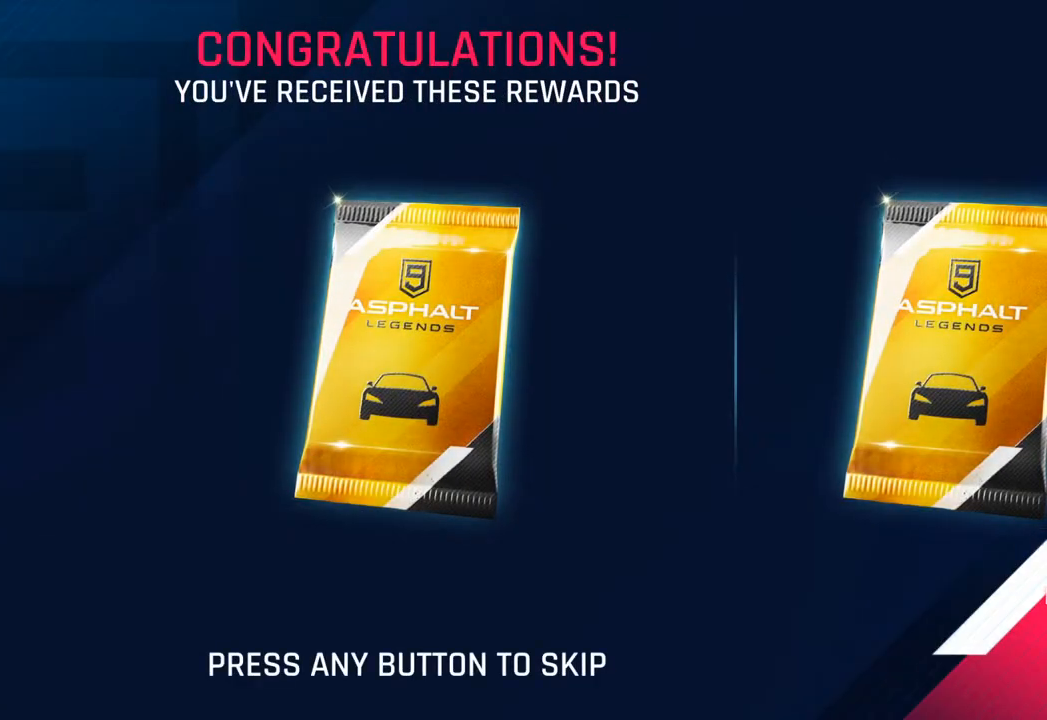
{"buttons": [], "left_stick": "center", "right_stick": "center", "events": [[100, "CROSS", "down"], [217, "CROSS", "up"], [300, "CROSS", "down"], [417, "CROSS", "up"]]}
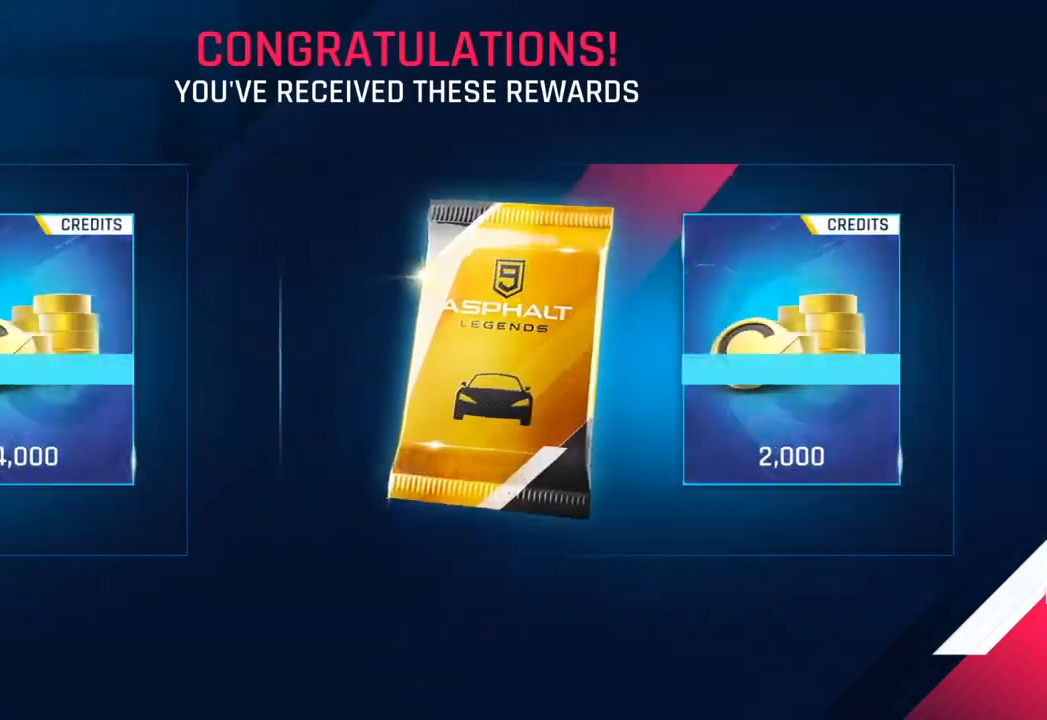
{"buttons": [], "left_stick": "center", "right_stick": "center", "events": [[250, "left_stick", "left"], [417, "left_stick", "center"]]}
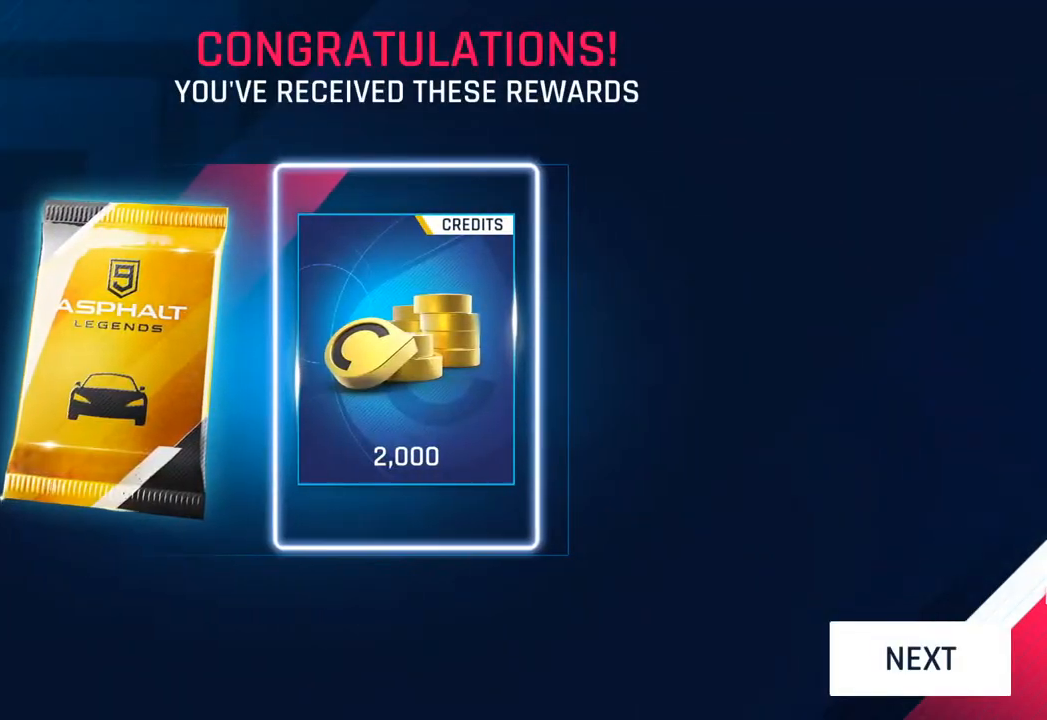
{"buttons": [], "left_stick": "center", "right_stick": "center", "events": [[17, "left_stick", "left"], [167, "left_stick", "center"], [233, "left_stick", "left"], [383, "left_stick", "center"]]}
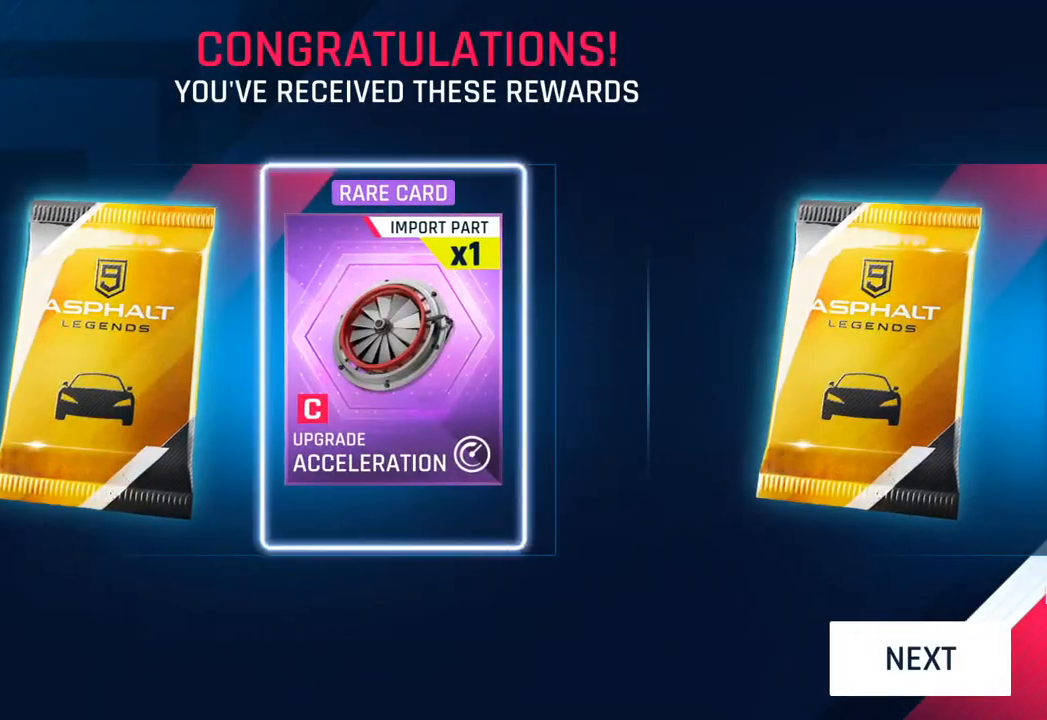
{"buttons": [], "left_stick": "center", "right_stick": "center", "events": [[33, "CIRCLE", "down"], [167, "CIRCLE", "up"]]}
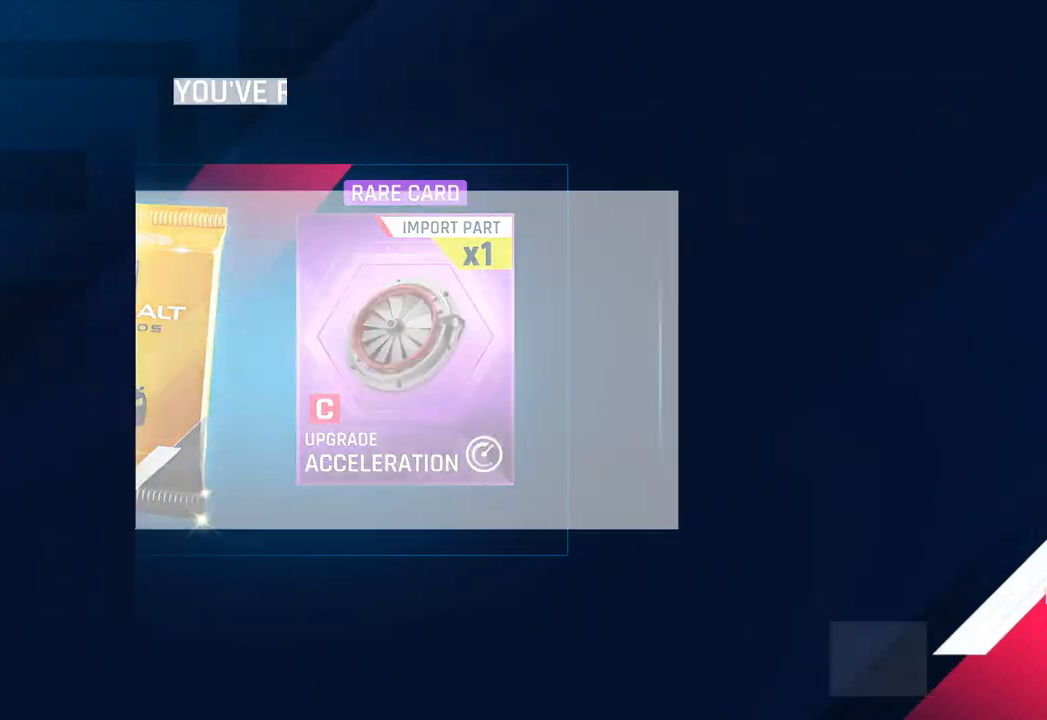
{"buttons": ["SQUARE"], "left_stick": "center", "right_stick": "center", "events": [[467, "SQUARE", "down"]]}
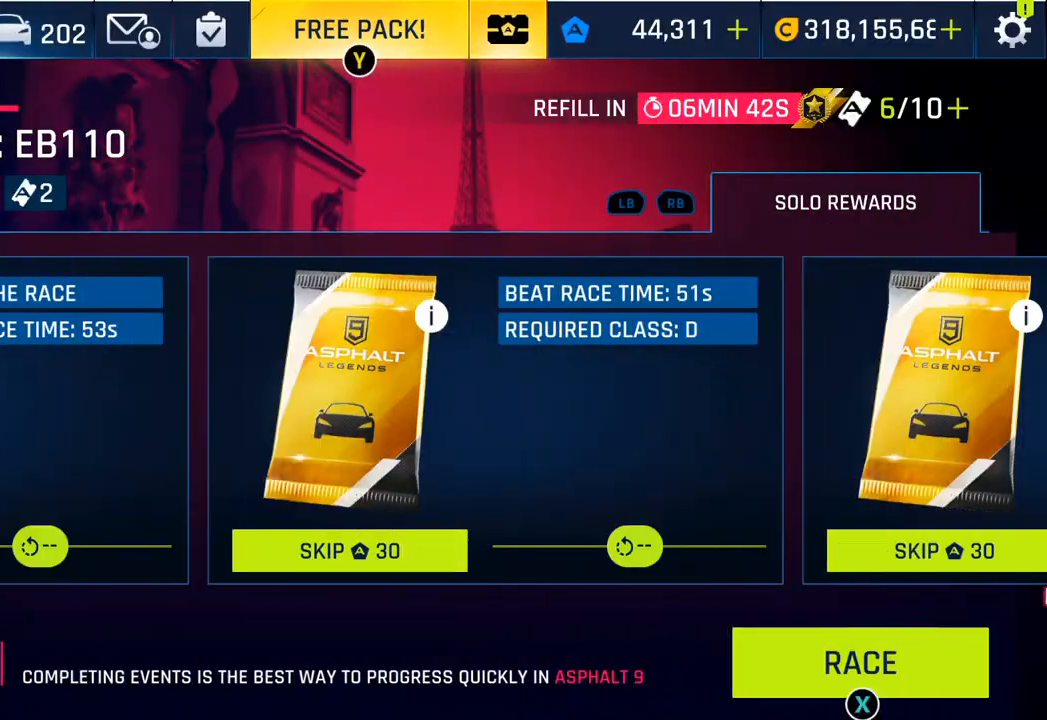
{"buttons": [], "left_stick": "center", "right_stick": "center", "events": [[67, "SQUARE", "up"], [167, "SQUARE", "down"], [267, "SQUARE", "up"], [367, "SQUARE", "down"], [500, "SQUARE", "up"]]}
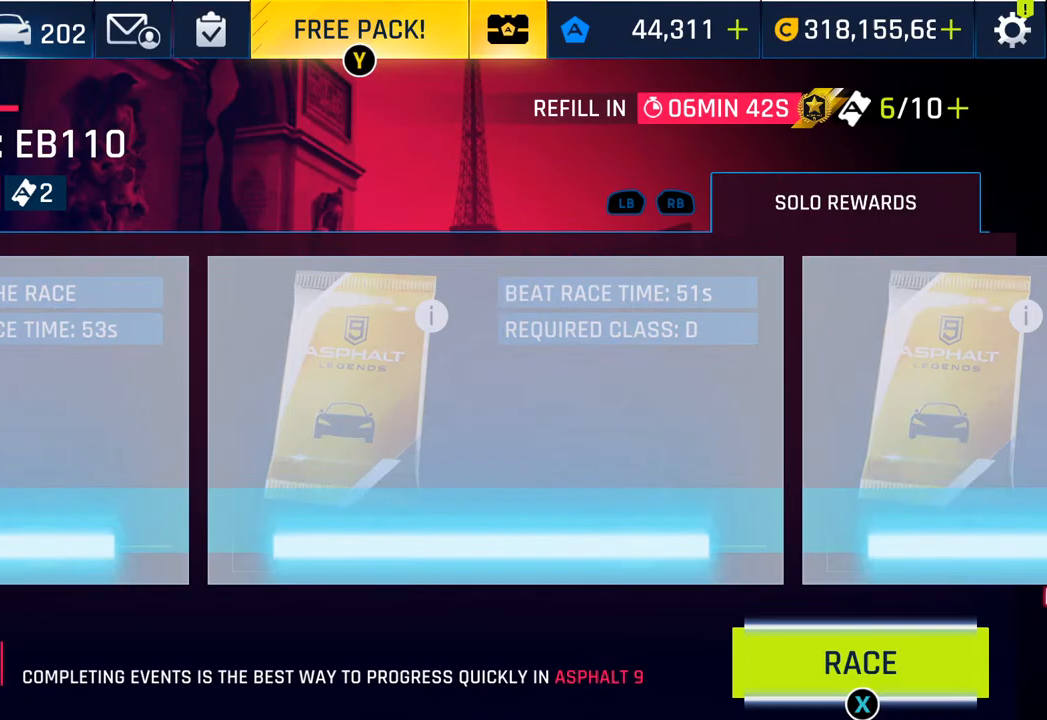
{"buttons": [], "left_stick": "center", "right_stick": "center", "events": []}
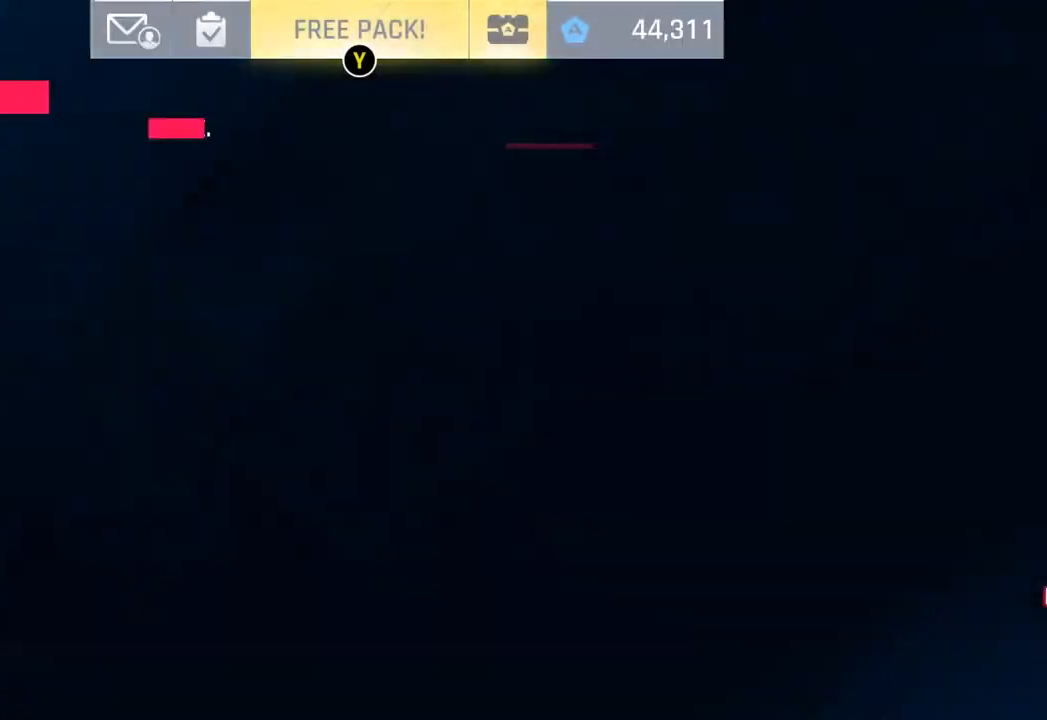
{"buttons": [], "left_stick": "center", "right_stick": "center", "events": []}
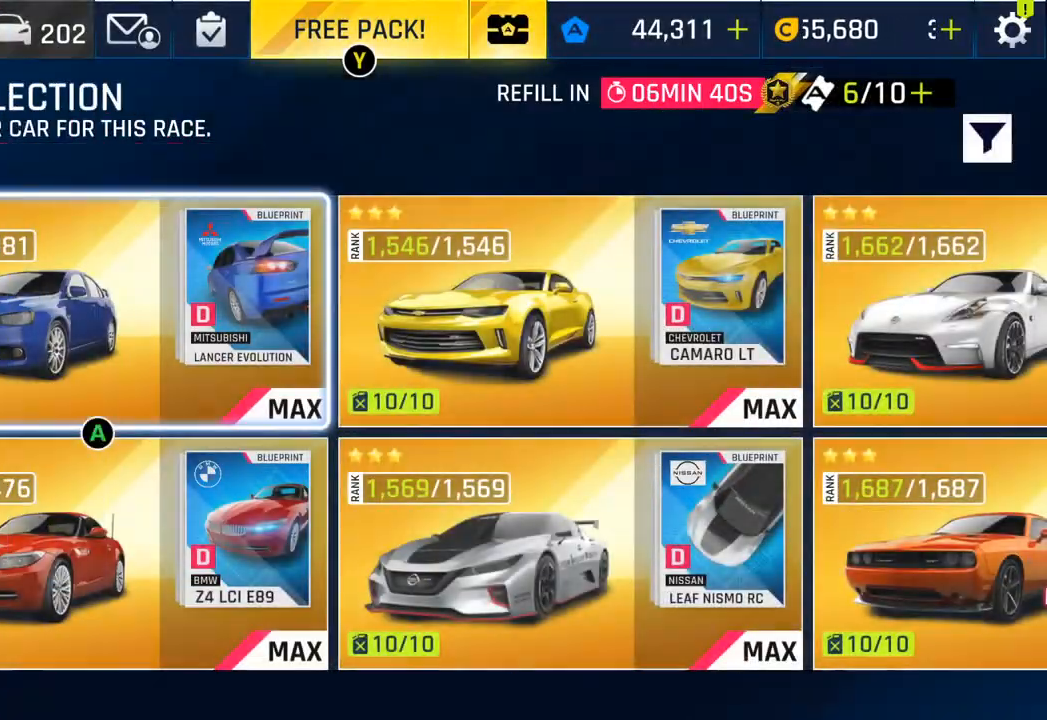
{"buttons": [], "left_stick": "center", "right_stick": "center", "events": []}
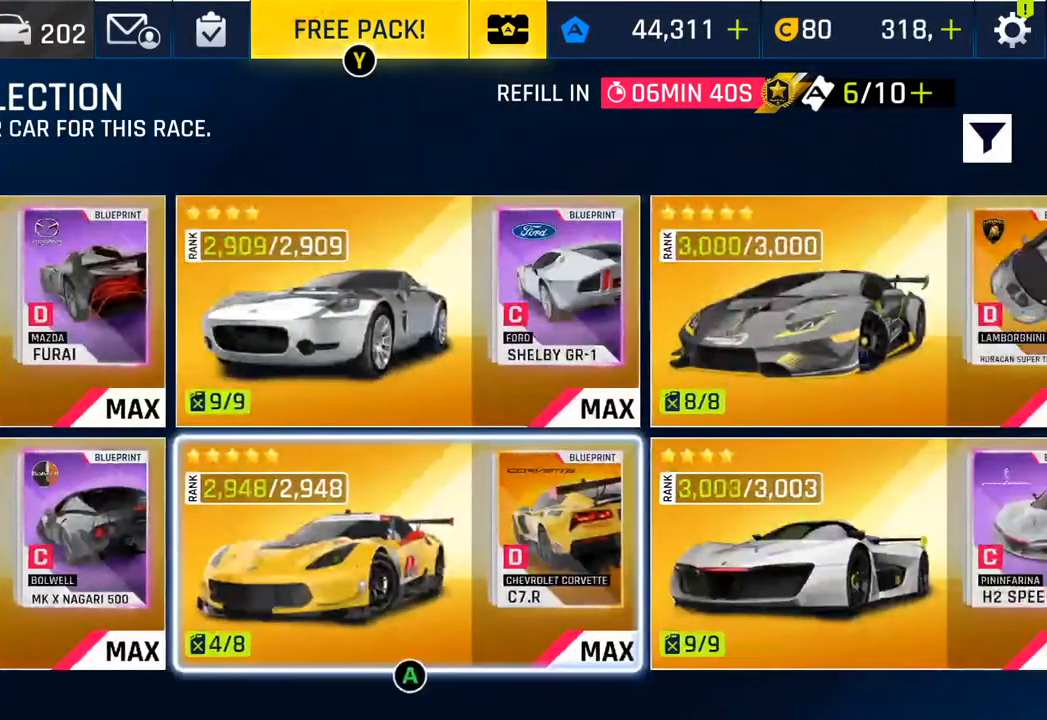
{"buttons": [], "left_stick": "center", "right_stick": "center", "events": []}
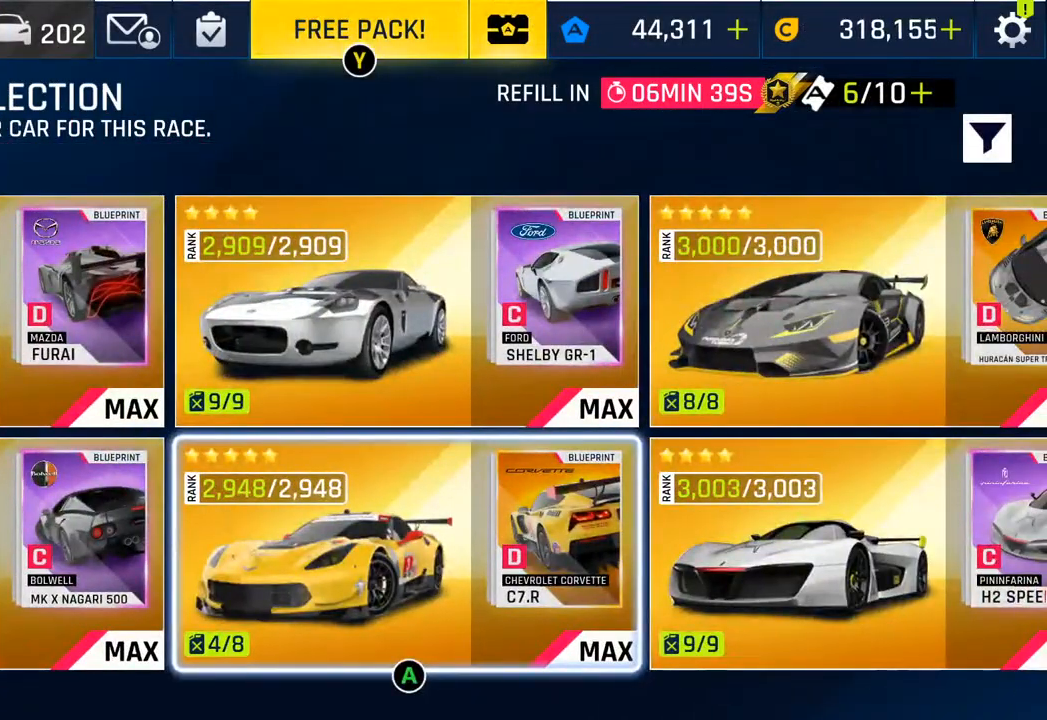
{"buttons": [], "left_stick": "center", "right_stick": "center", "events": []}
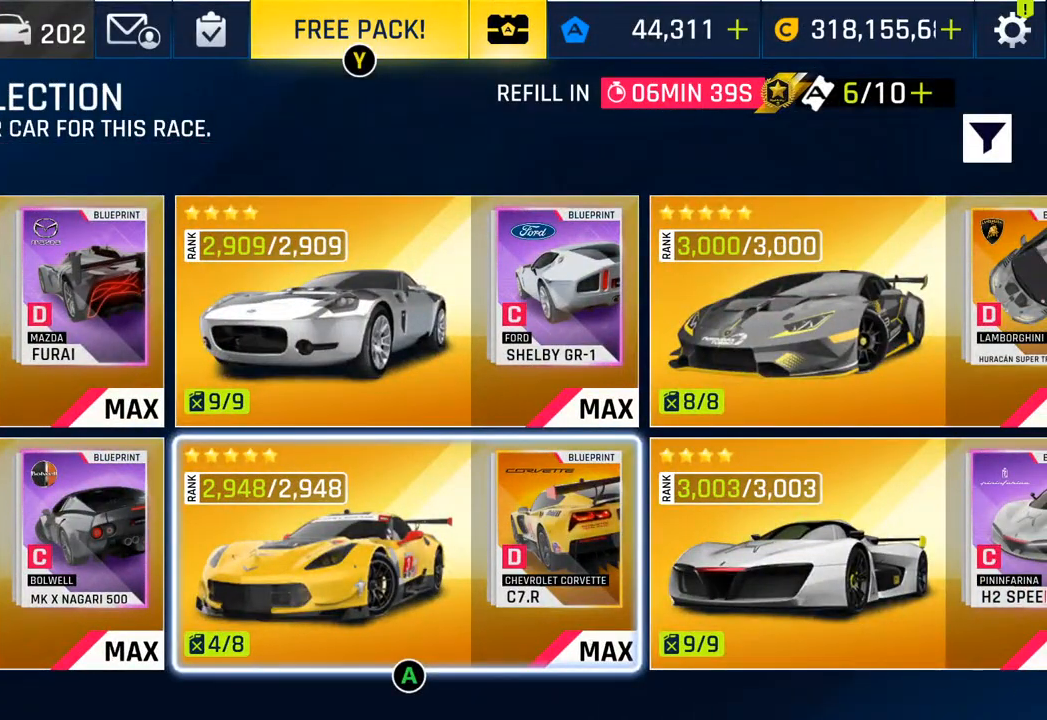
{"buttons": [], "left_stick": "center", "right_stick": "center", "events": [[233, "CROSS", "down"], [383, "CROSS", "up"]]}
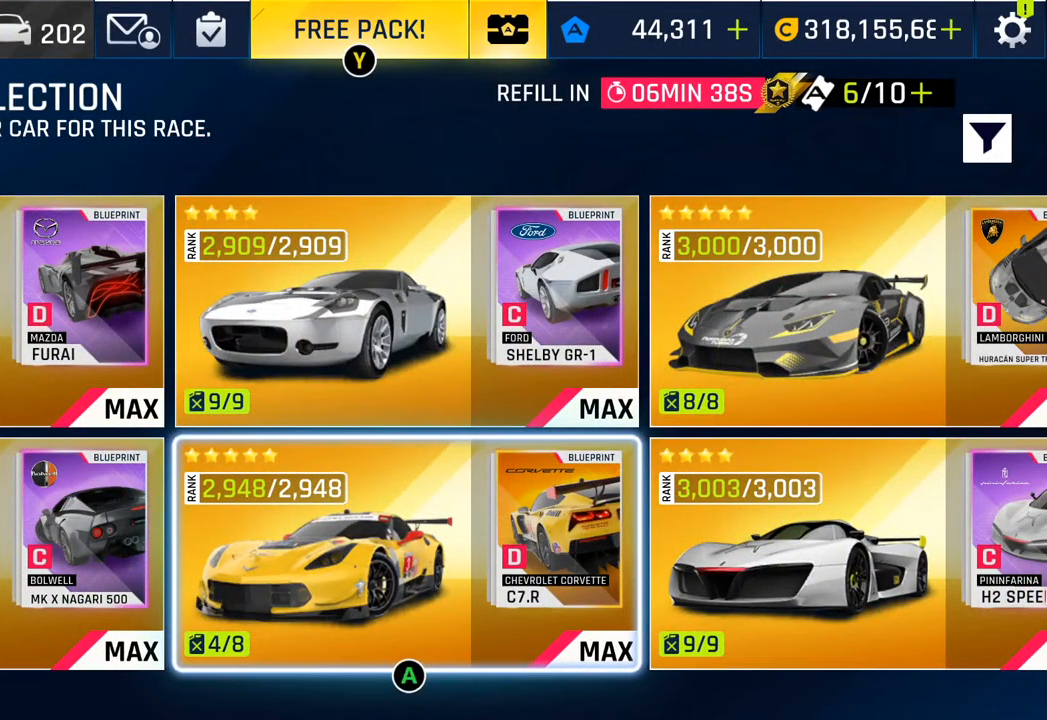
{"buttons": [], "left_stick": "center", "right_stick": "center", "events": []}
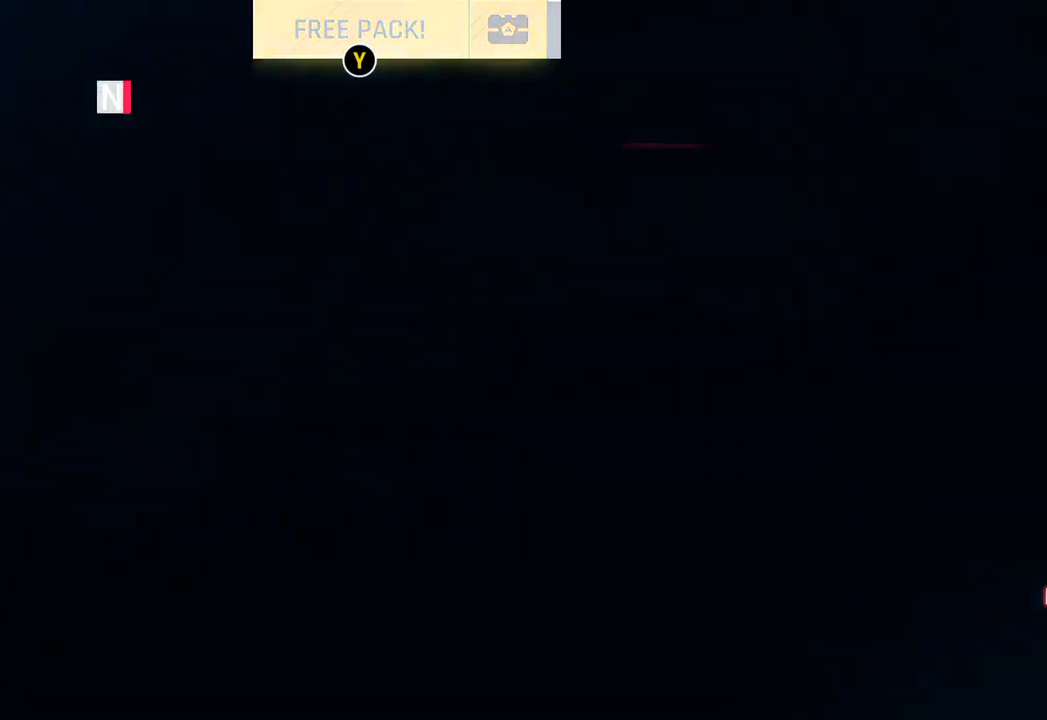
{"buttons": [], "left_stick": "center", "right_stick": "center", "events": []}
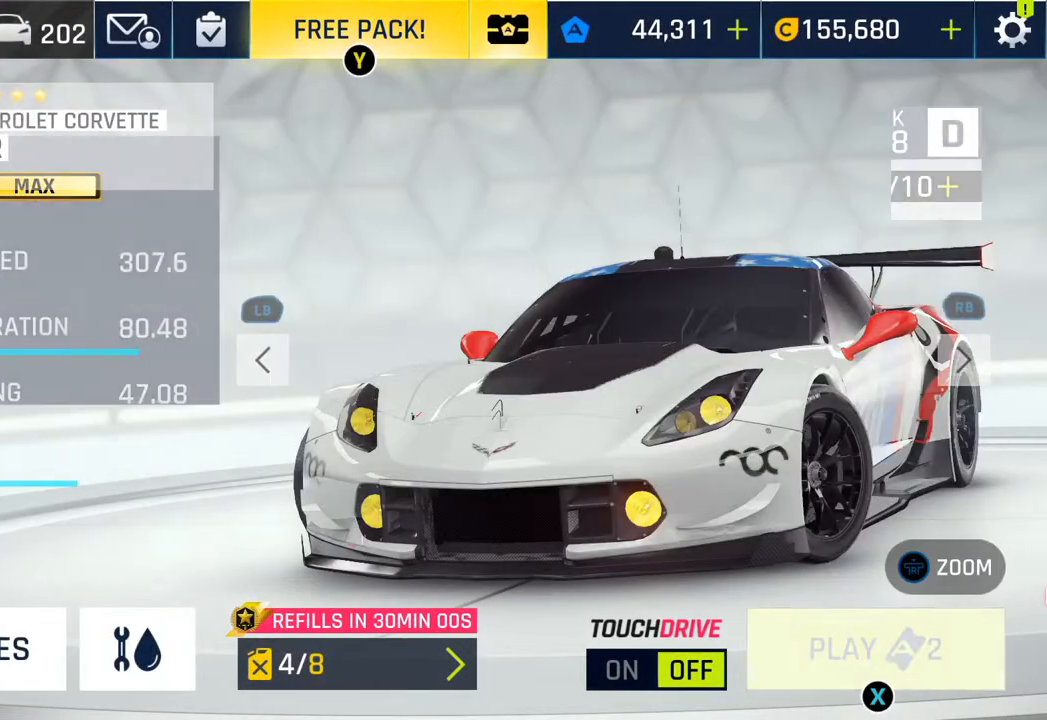
{"buttons": [], "left_stick": "center", "right_stick": "center", "events": []}
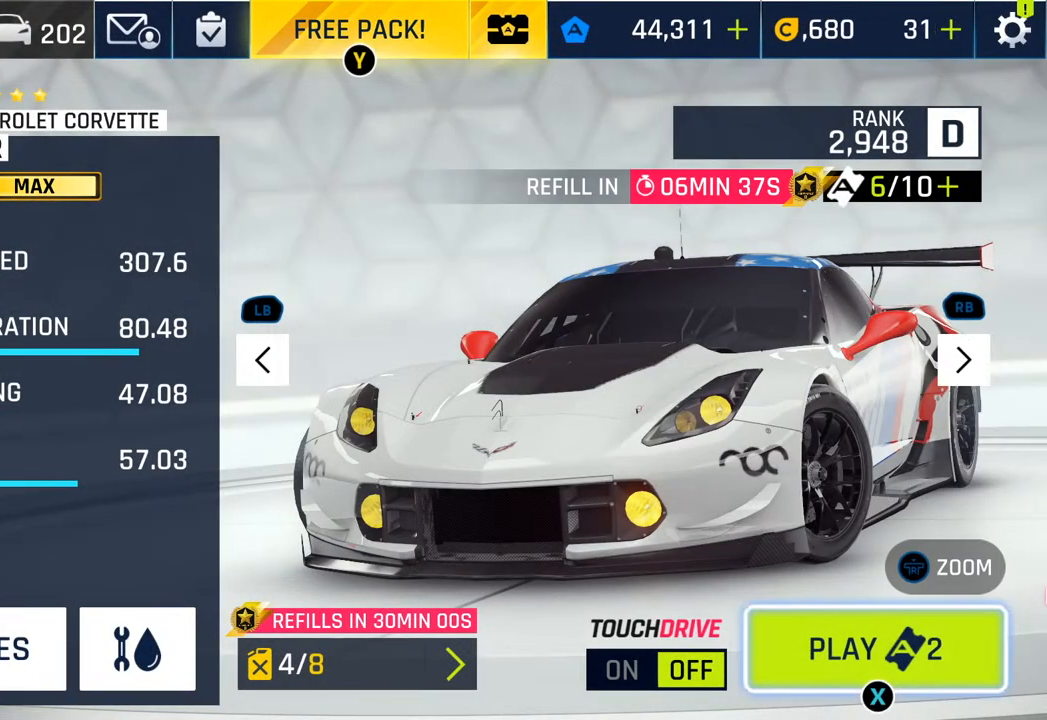
{"buttons": [], "left_stick": "center", "right_stick": "center", "events": []}
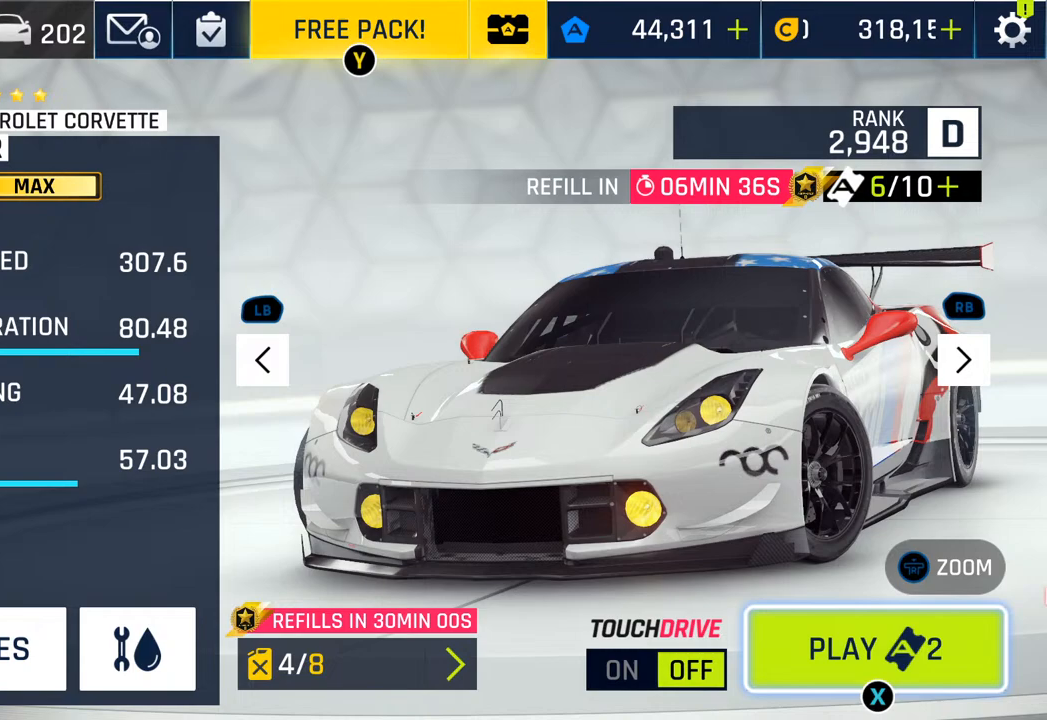
{"buttons": [], "left_stick": "center", "right_stick": "center", "events": []}
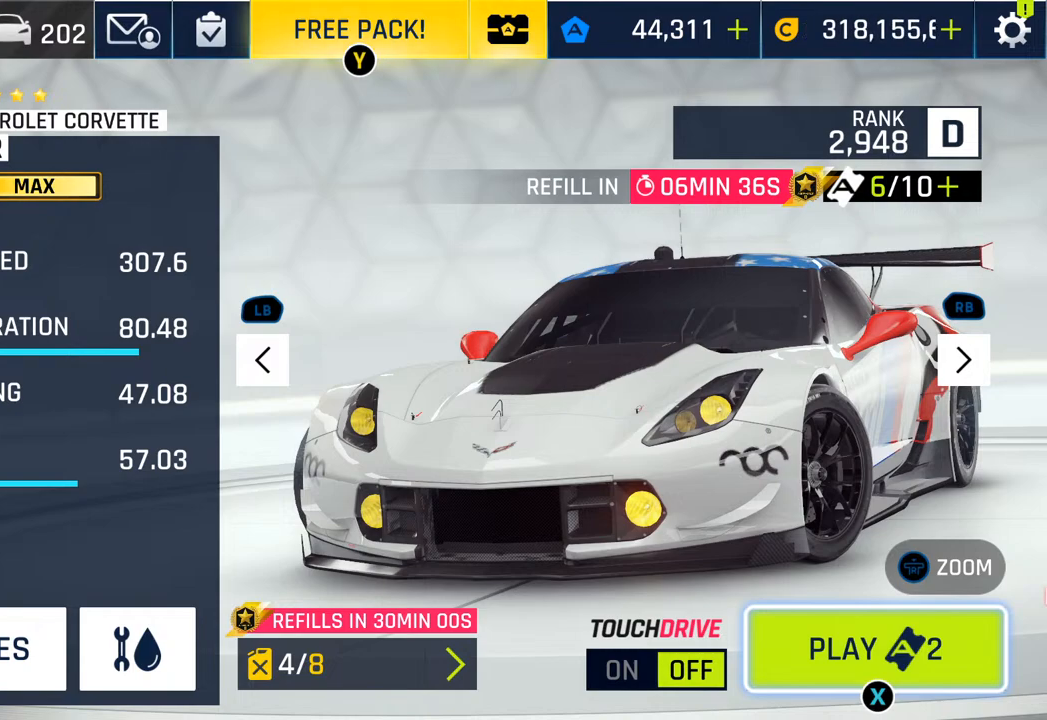
{"buttons": [], "left_stick": "center", "right_stick": "center", "events": []}
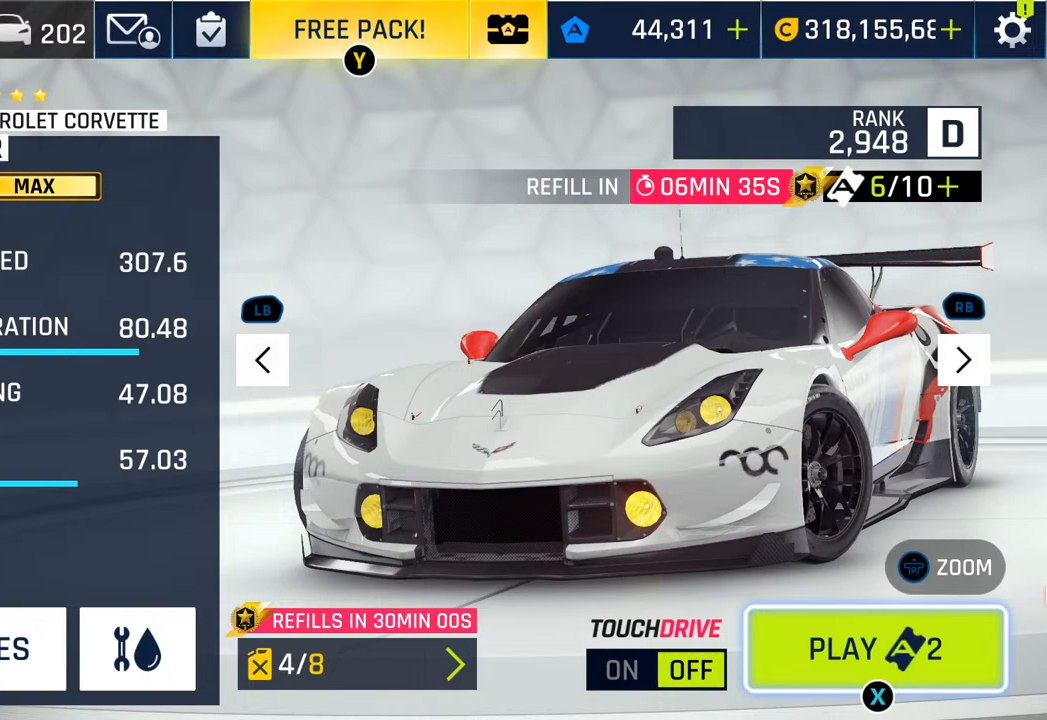
{"buttons": [], "left_stick": "center", "right_stick": "center", "events": []}
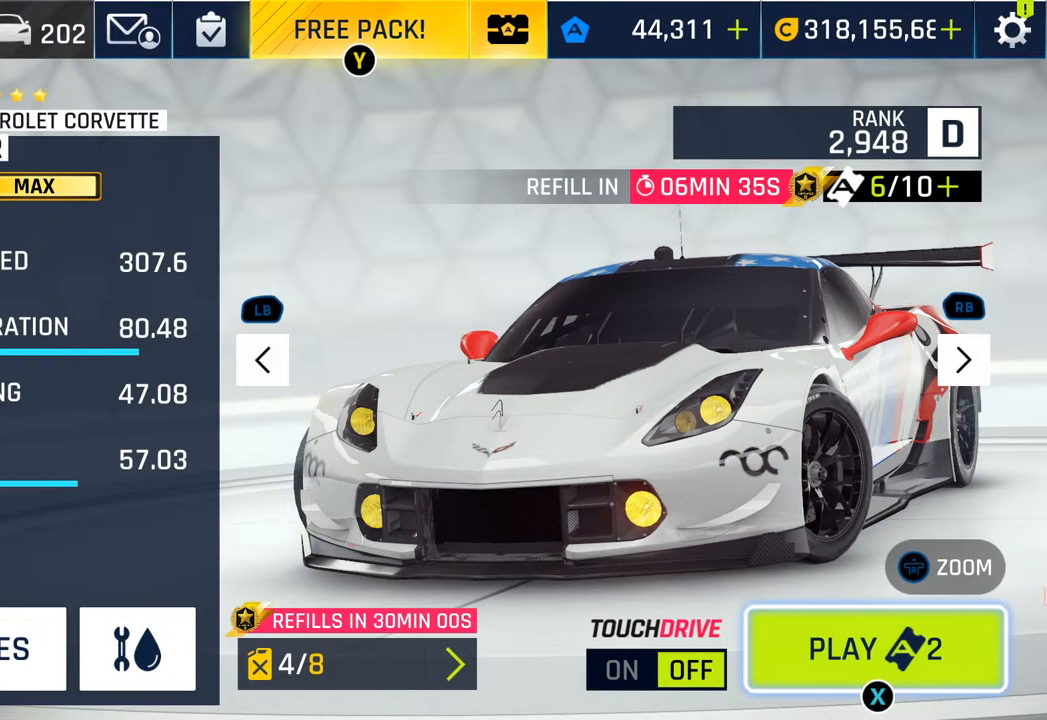
{"buttons": [], "left_stick": "center", "right_stick": "center", "events": []}
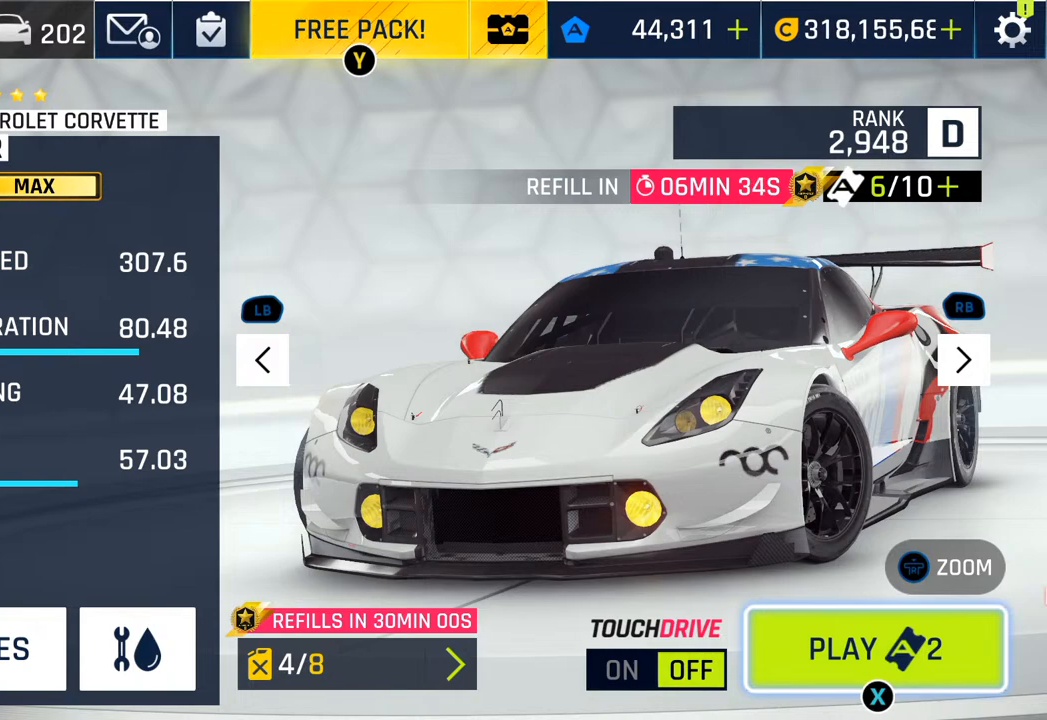
{"buttons": ["SQUARE"], "left_stick": "center", "right_stick": "center", "events": [[450, "SQUARE", "down"]]}
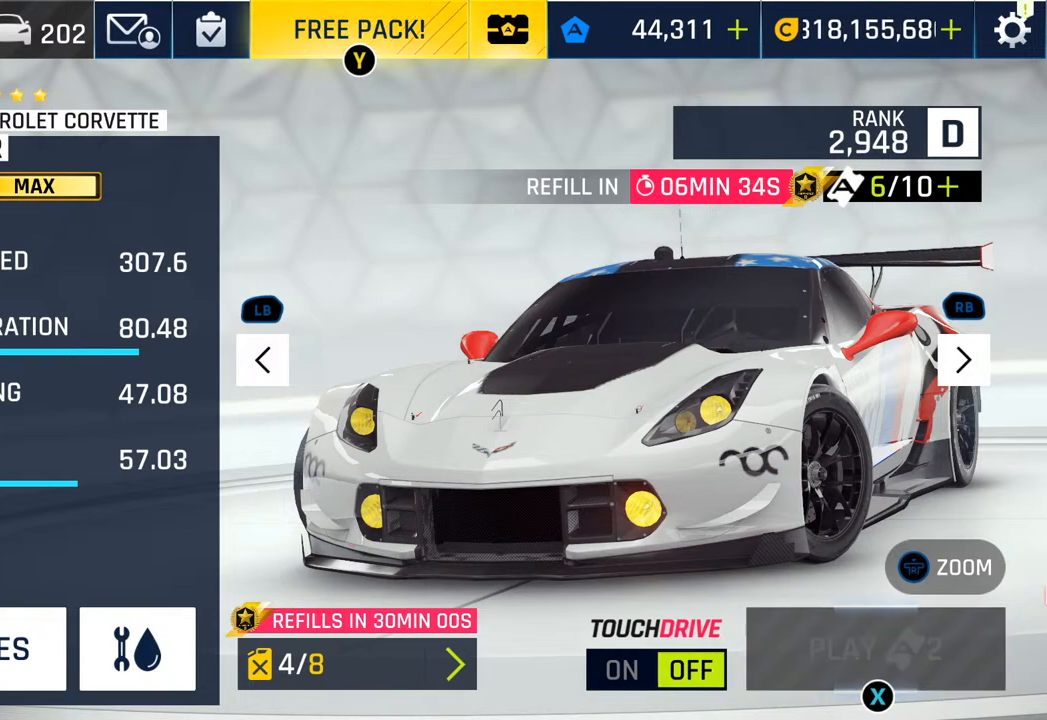
{"buttons": [], "left_stick": "center", "right_stick": "center", "events": [[83, "SQUARE", "up"]]}